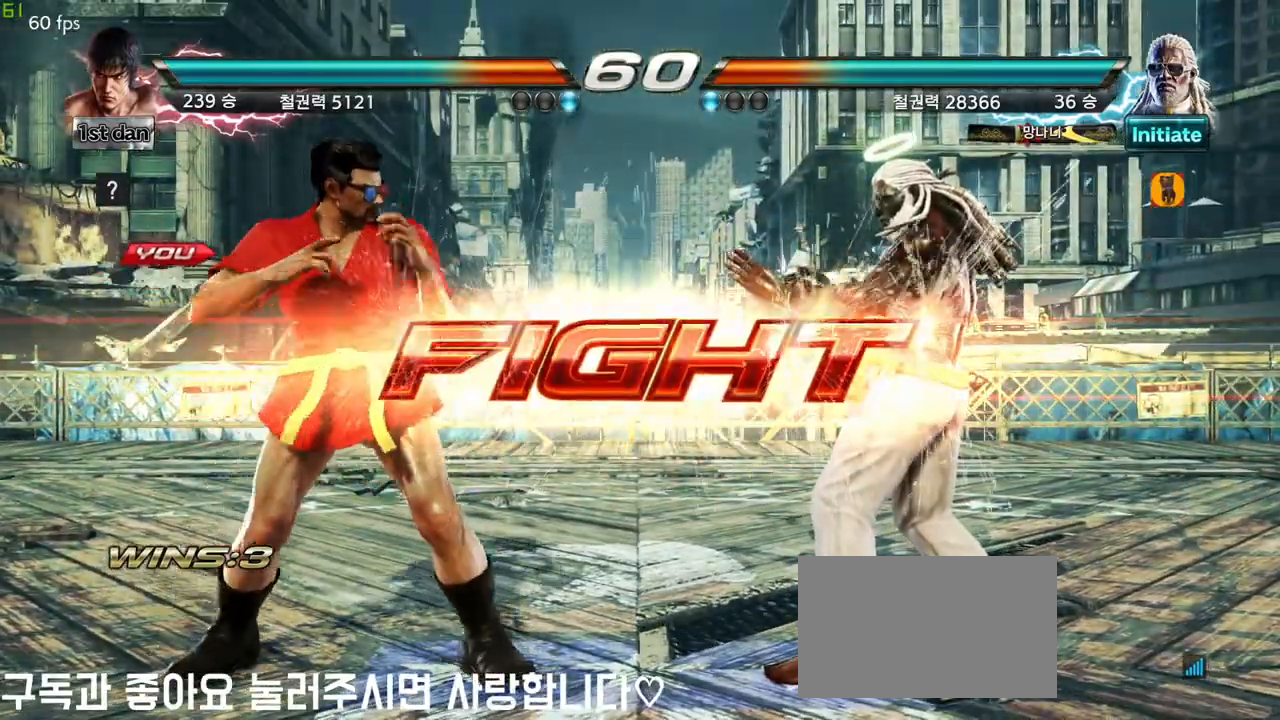
Gameplay with a controller (arcade stick); each line is a JSON object with the inputs held at the frame after it (dt_ms = milliseconds from this image to that frame). "events" lists button and stick changes between this image and that frame as [ms after this image, input, new state], when the widget could be followed in between. Not read: L3 R3.
{"dt_ms": 500, "buttons": [], "left_stick": "center", "events": [[133, "left_stick", "down-right"], [150, "CIRCLE", "down"], [167, "CROSS", "down"], [233, "CIRCLE", "up"], [250, "CROSS", "up"], [333, "left_stick", "center"]]}
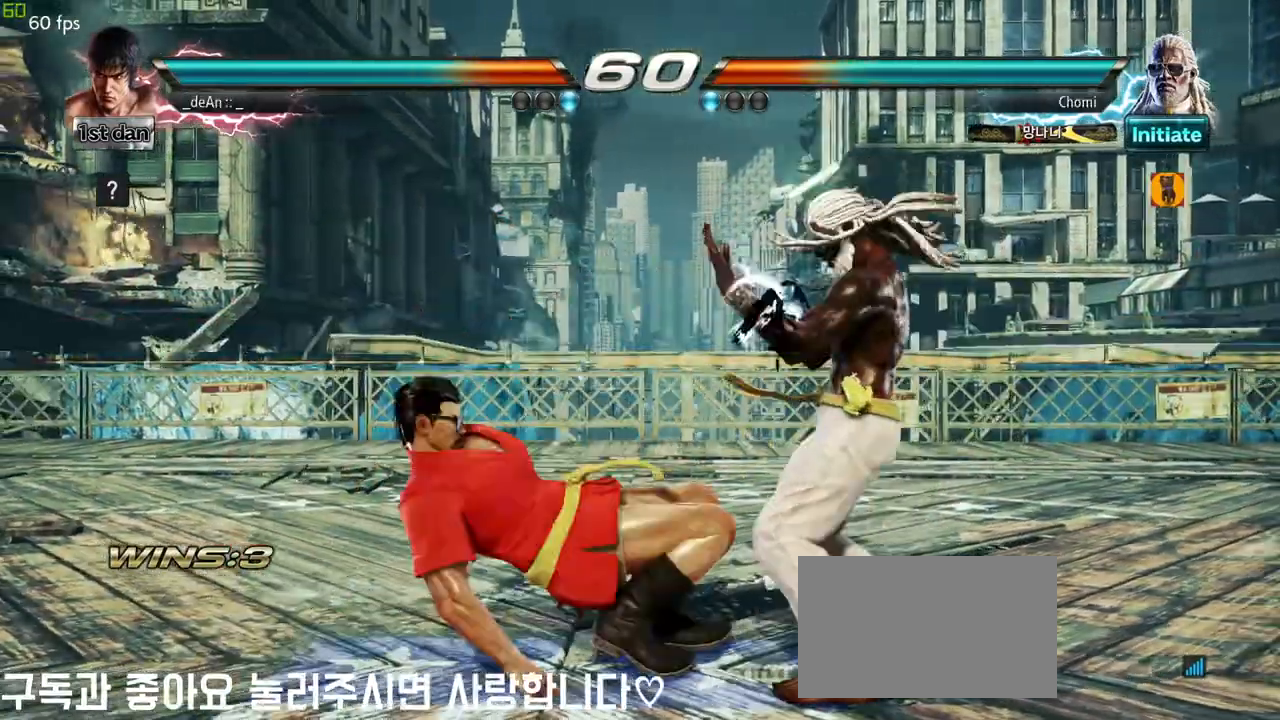
{"dt_ms": 1000, "buttons": [], "left_stick": "center"}
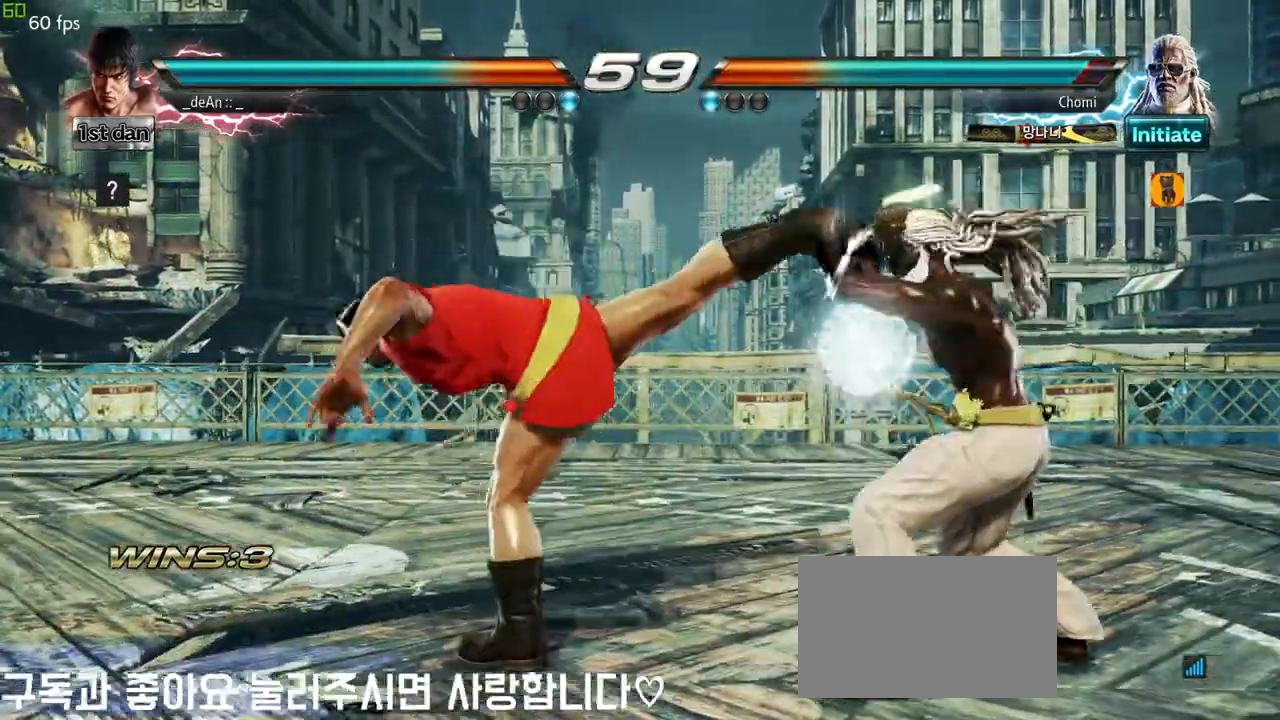
{"dt_ms": 500, "buttons": [], "left_stick": "center", "events": []}
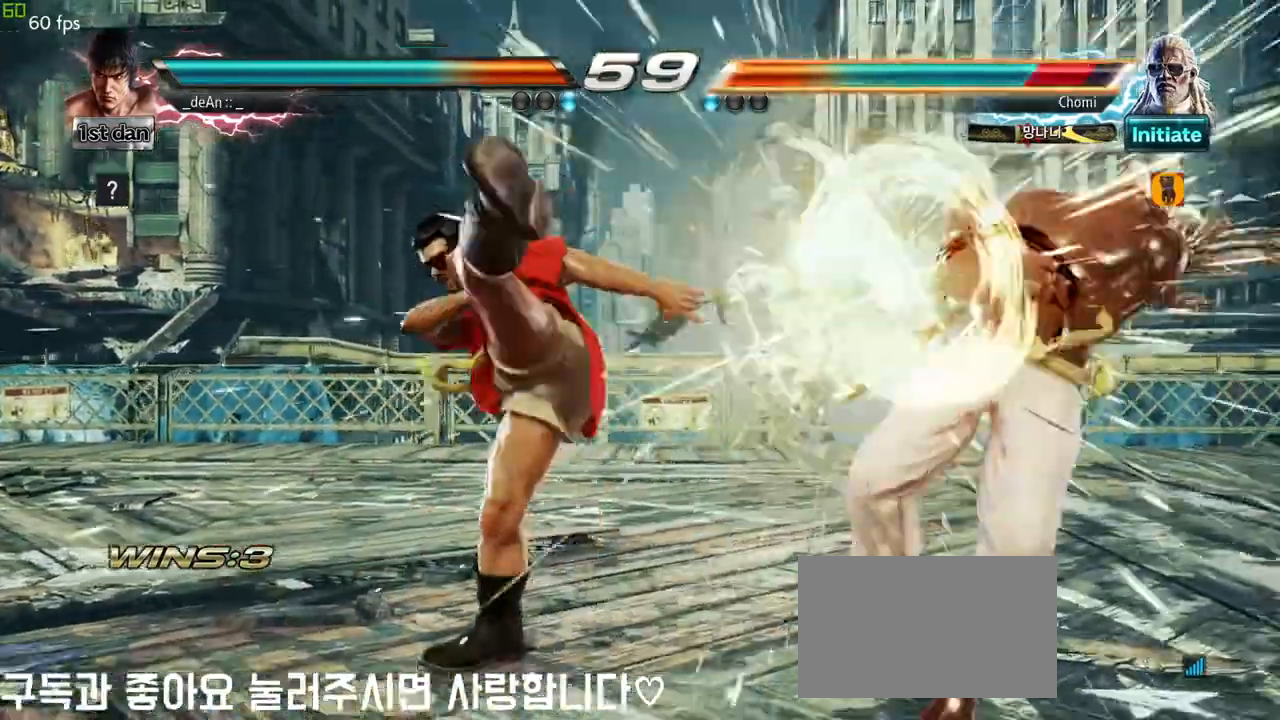
{"dt_ms": 500, "buttons": [], "left_stick": "center", "events": [[383, "left_stick", "right"], [483, "left_stick", "center"]]}
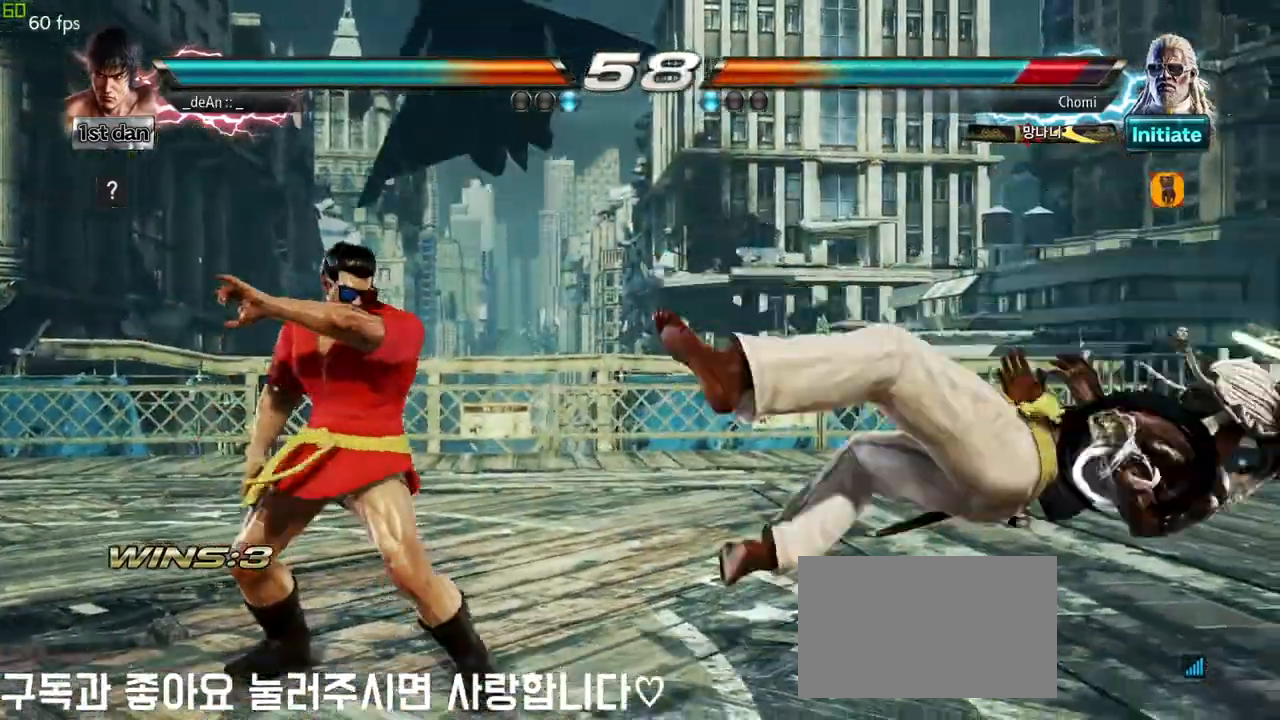
{"dt_ms": 500, "buttons": [], "left_stick": "center", "events": [[50, "left_stick", "right"], [250, "SQUARE", "down"], [250, "TRIANGLE", "down"], [333, "TRIANGLE", "up"], [350, "SQUARE", "up"], [483, "left_stick", "center"]]}
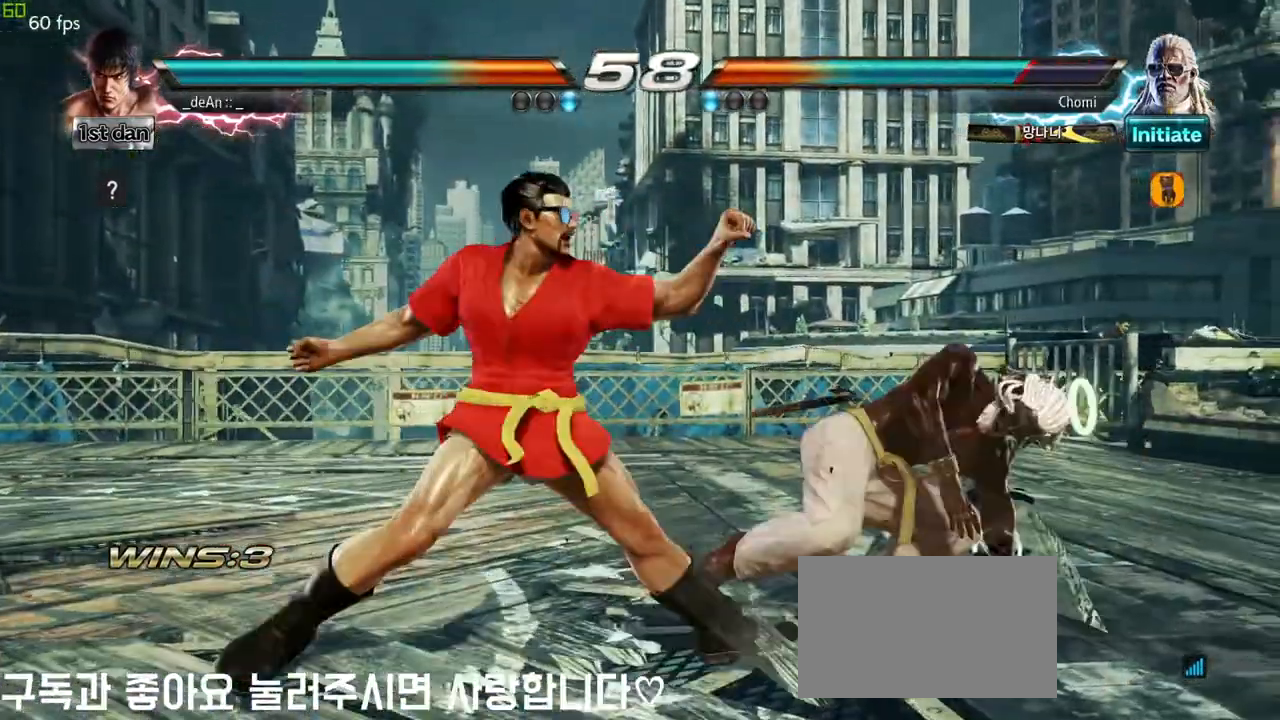
{"dt_ms": 1000, "buttons": [], "left_stick": "center"}
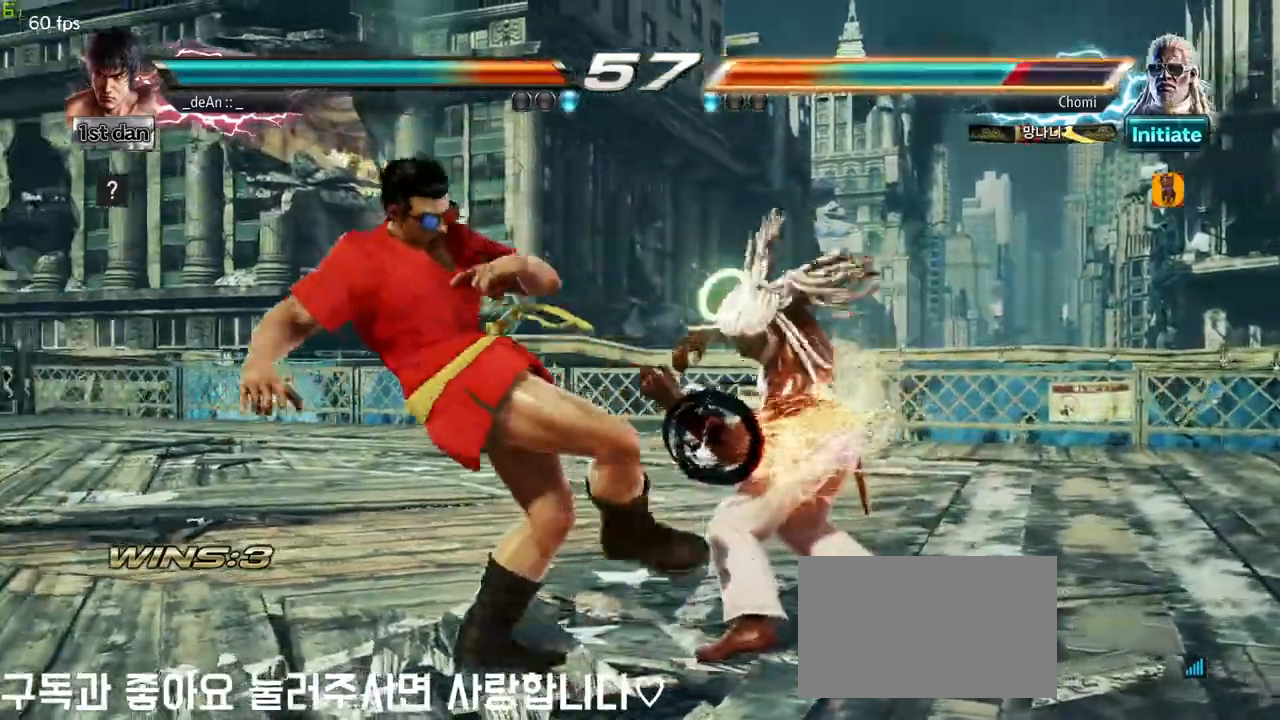
{"dt_ms": 500, "buttons": [], "left_stick": "center", "events": [[283, "SQUARE", "down"], [467, "SQUARE", "up"]]}
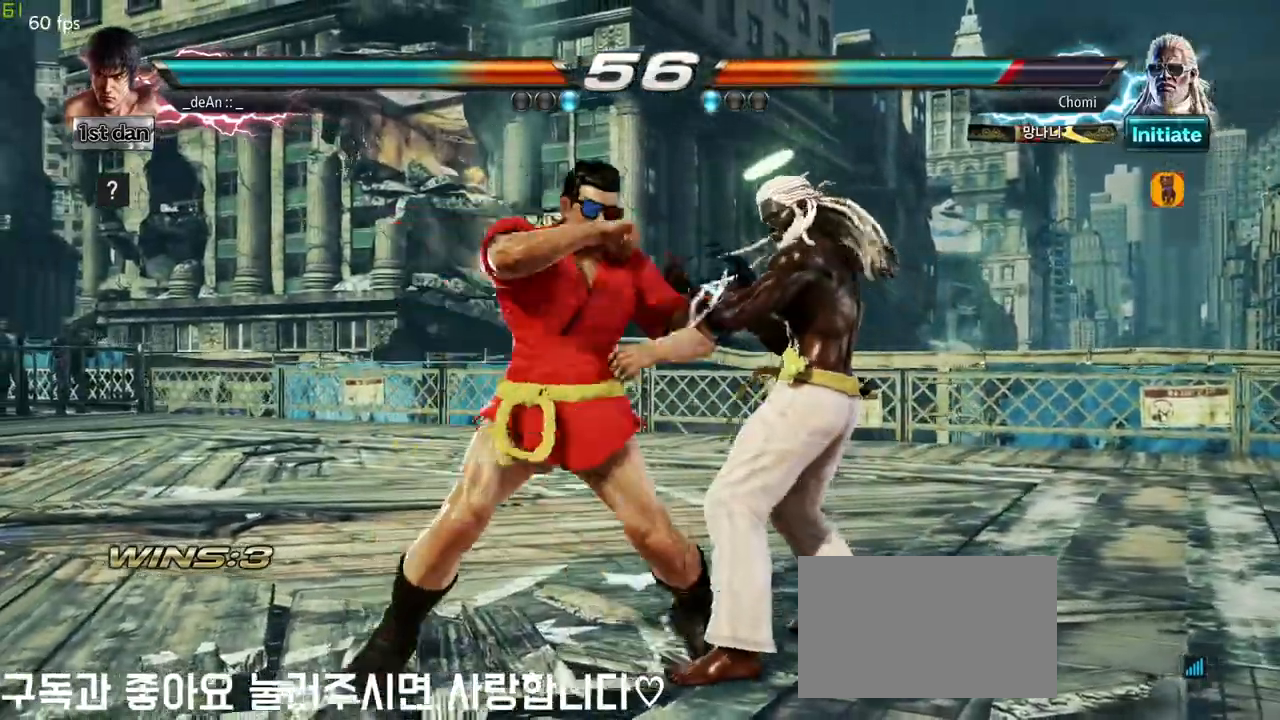
{"dt_ms": 500, "buttons": [], "left_stick": "center", "events": [[217, "SQUARE", "down"], [333, "SQUARE", "up"]]}
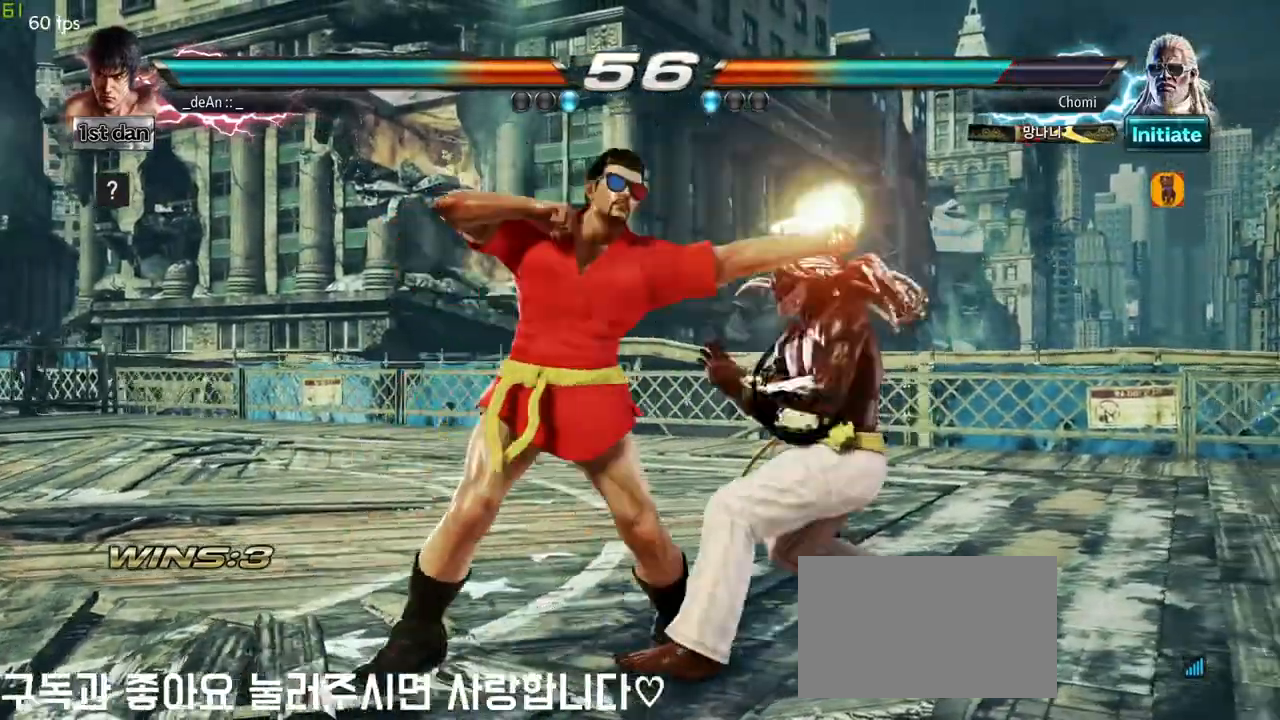
{"dt_ms": 500, "buttons": ["CIRCLE"], "left_stick": "center"}
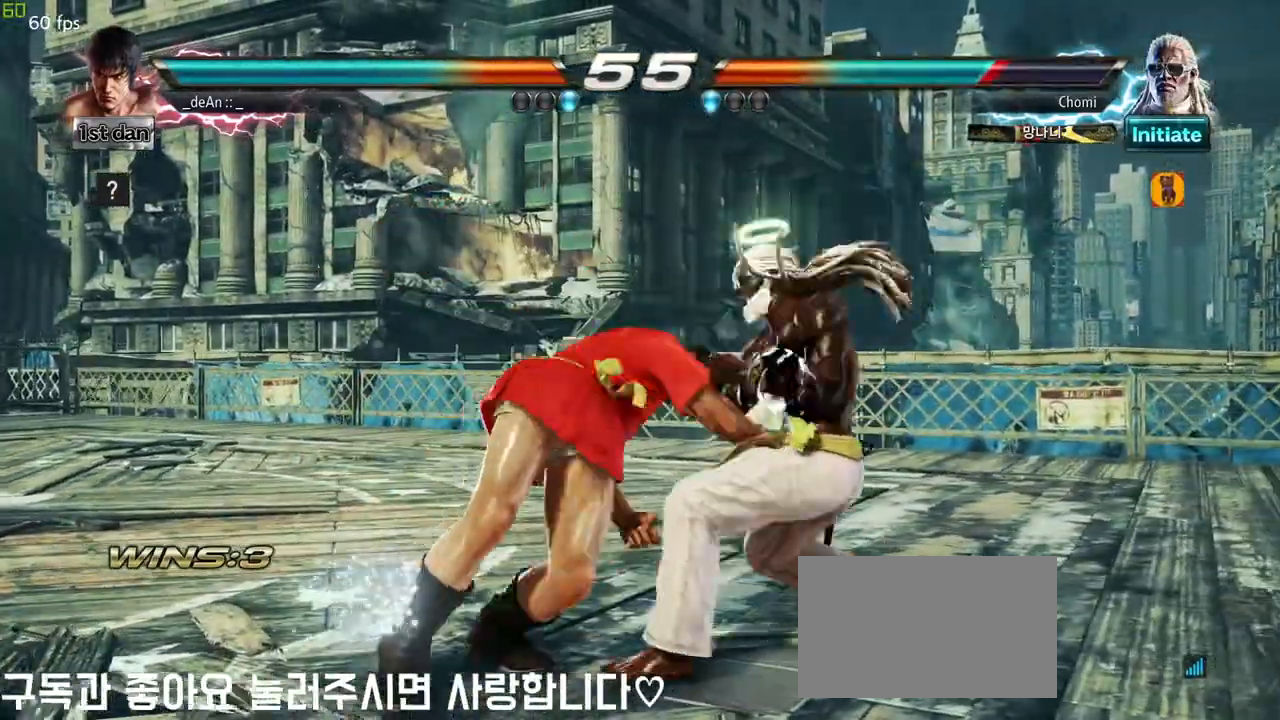
{"dt_ms": 500, "buttons": [], "left_stick": "left", "events": [[83, "CIRCLE", "up"], [100, "CIRCLE", "down"], [183, "CIRCLE", "up"], [233, "CIRCLE", "down"], [333, "CIRCLE", "up"], [417, "left_stick", "left"]]}
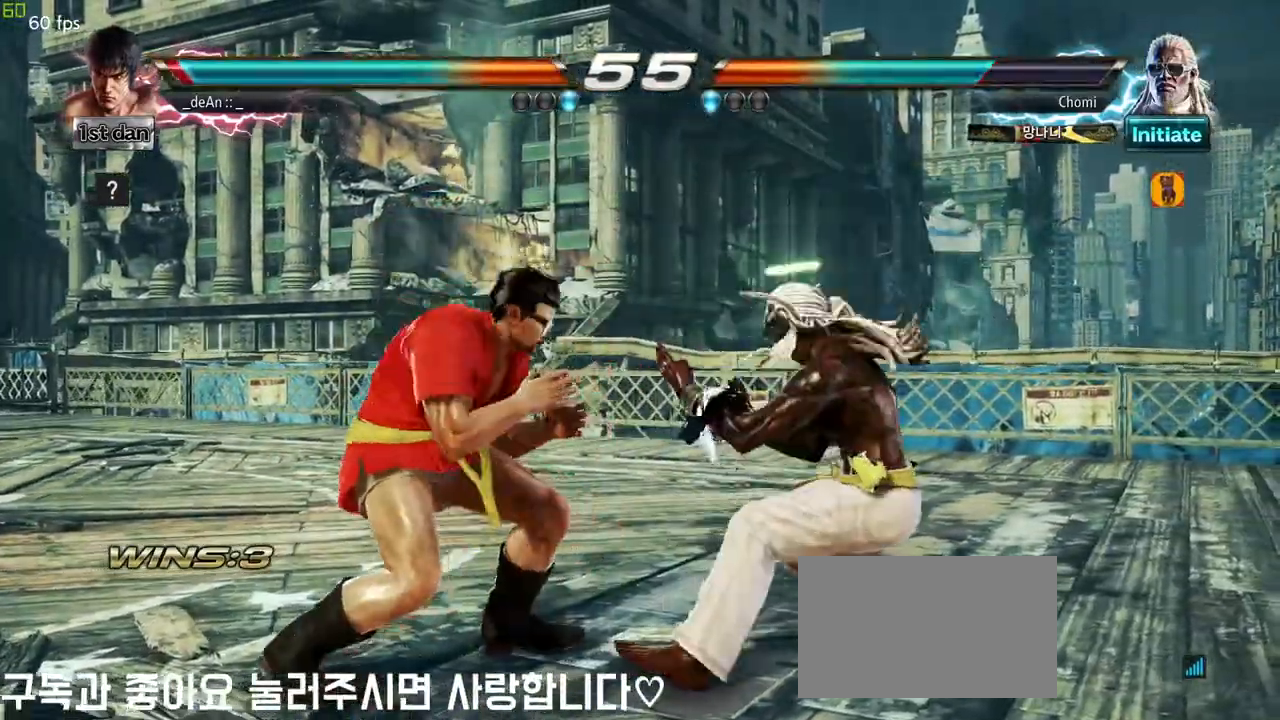
{"dt_ms": 500, "buttons": [], "left_stick": "left", "events": []}
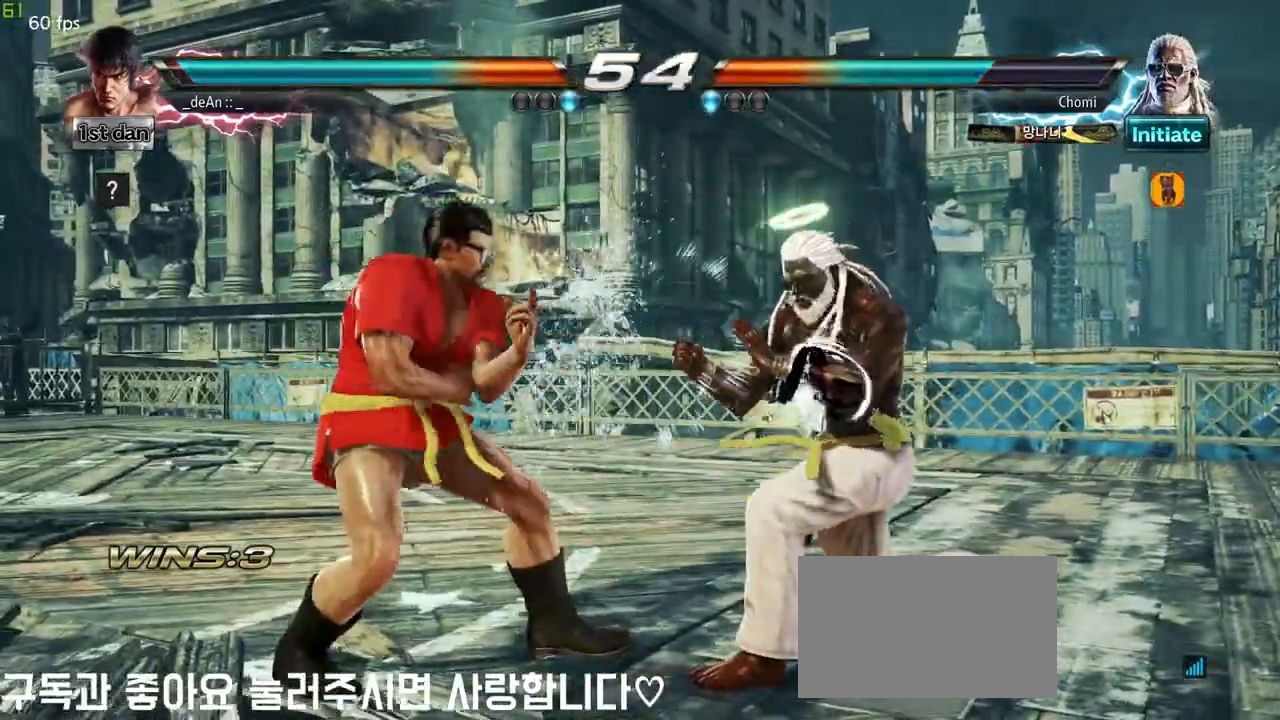
{"dt_ms": 500, "buttons": [], "left_stick": "center", "events": [[50, "left_stick", "center"], [67, "SQUARE", "down"], [150, "TRIANGLE", "down"], [217, "SQUARE", "up"], [267, "TRIANGLE", "up"], [283, "CROSS", "down"], [383, "CROSS", "up"]]}
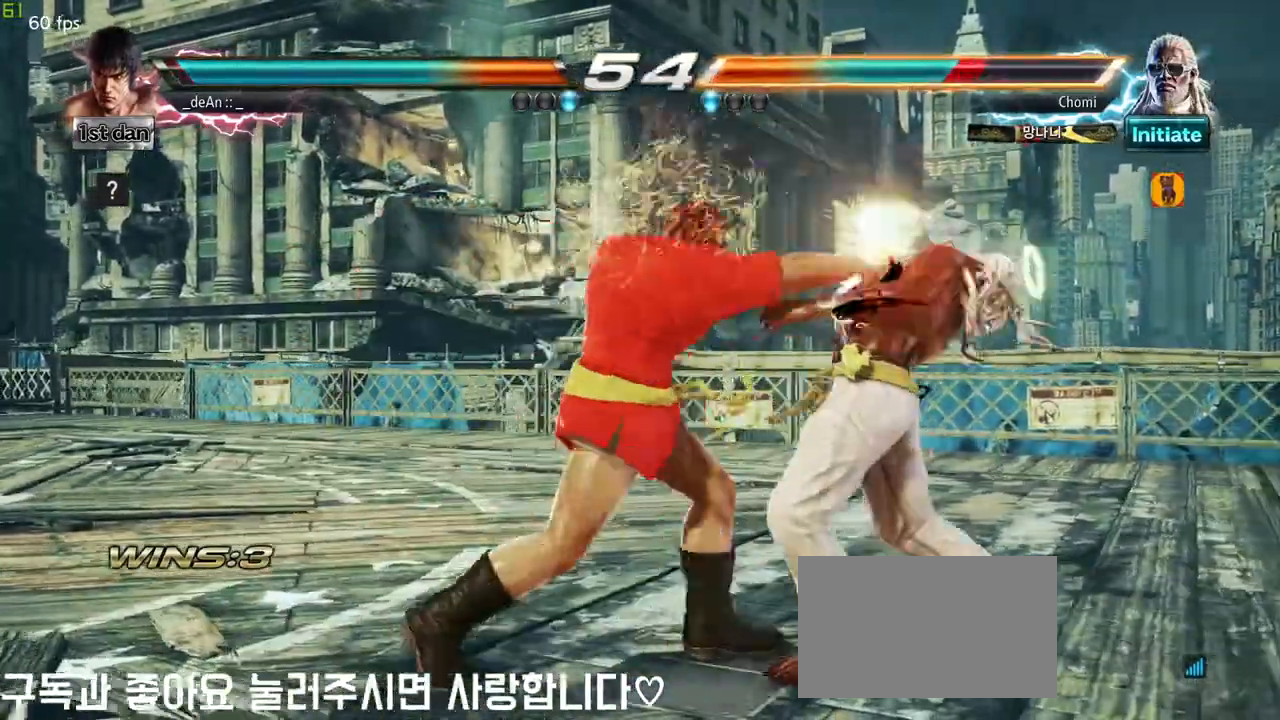
{"dt_ms": 500, "buttons": [], "left_stick": "center", "events": []}
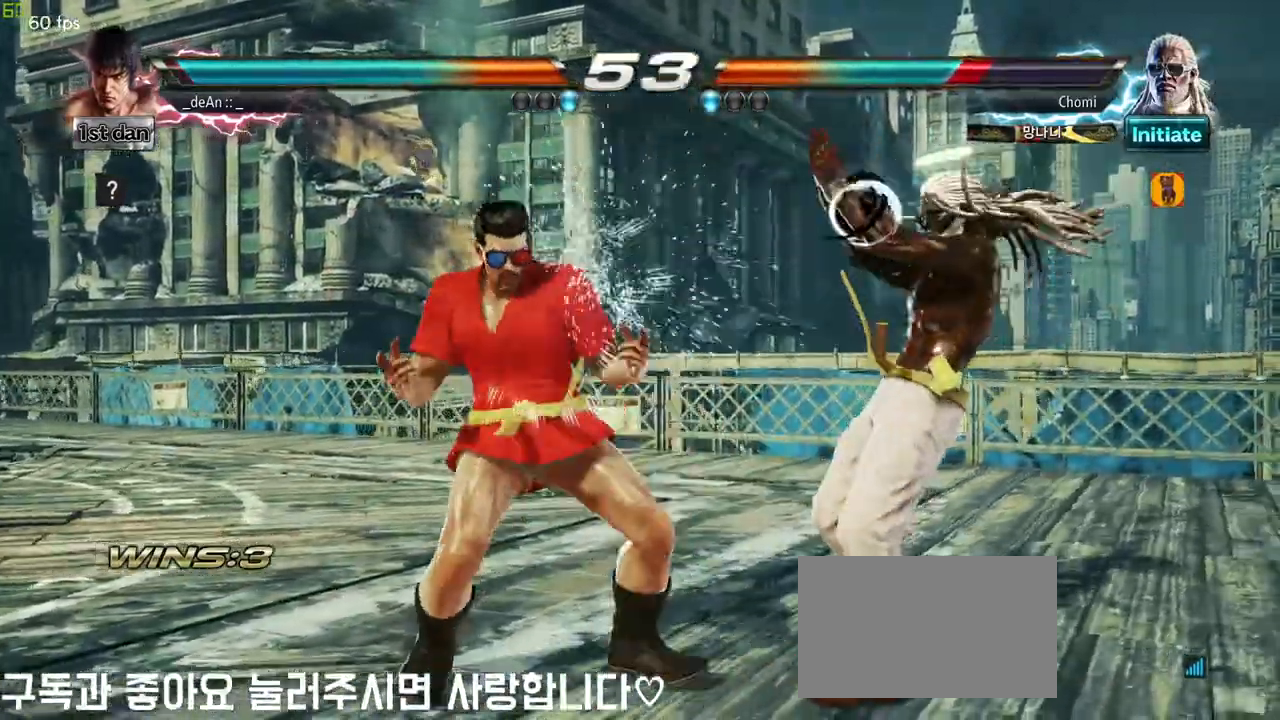
{"dt_ms": 500, "buttons": [], "left_stick": "center"}
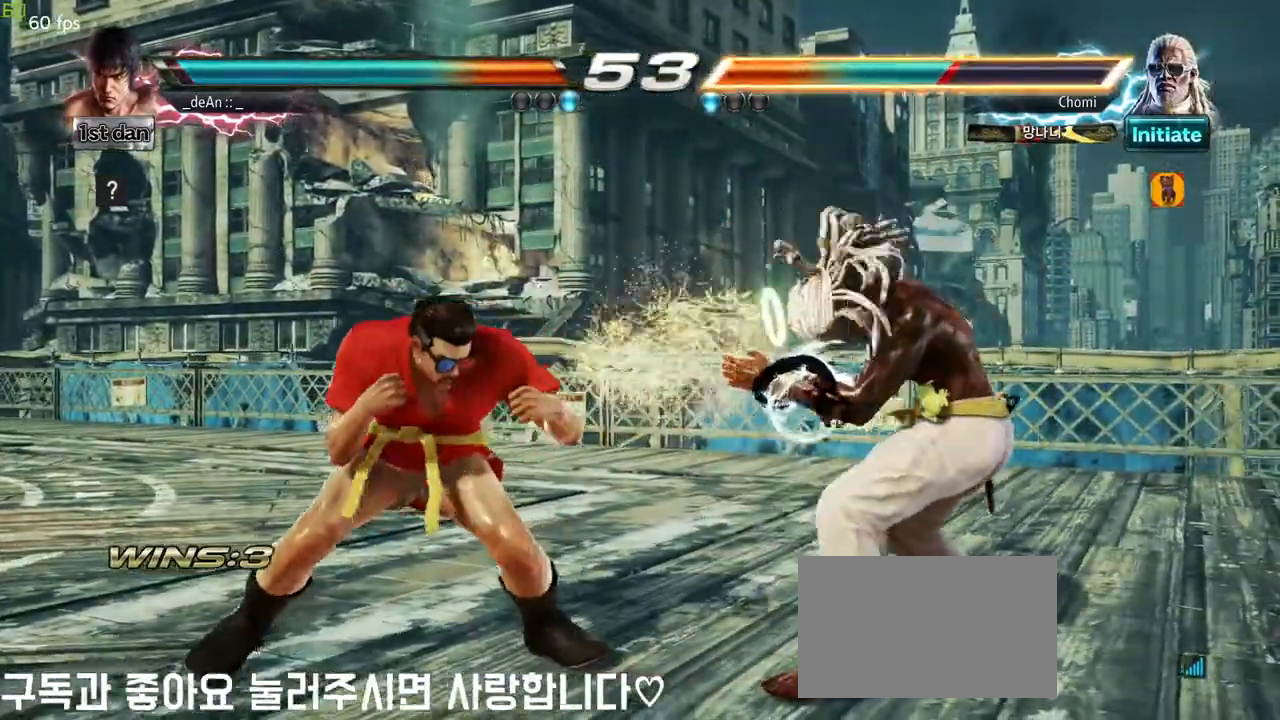
{"dt_ms": 500, "buttons": [], "left_stick": "center", "events": [[117, "left_stick", "left"], [167, "CIRCLE", "down"], [283, "CIRCLE", "up"], [500, "left_stick", "center"]]}
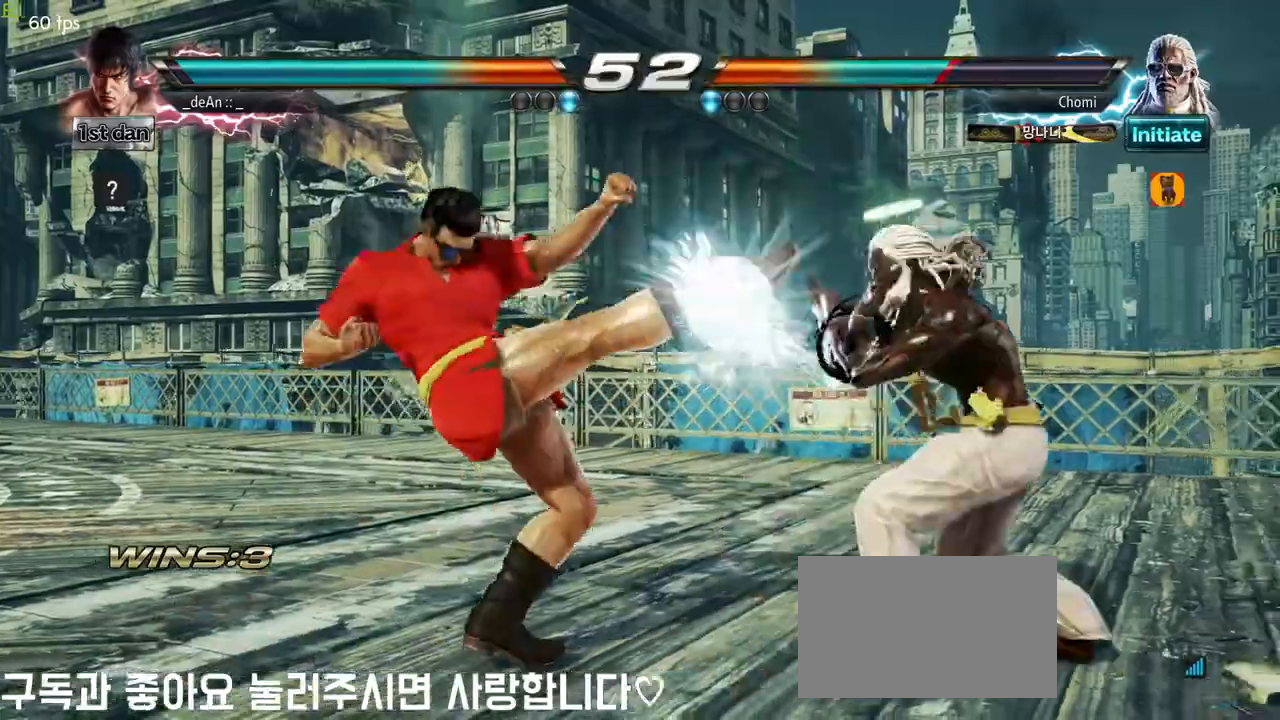
{"dt_ms": 1000, "buttons": [], "left_stick": "left", "events": [[250, "left_stick", "left"], [650, "CIRCLE", "down"], [733, "CIRCLE", "up"], [800, "CROSS", "down"], [900, "CROSS", "up"]]}
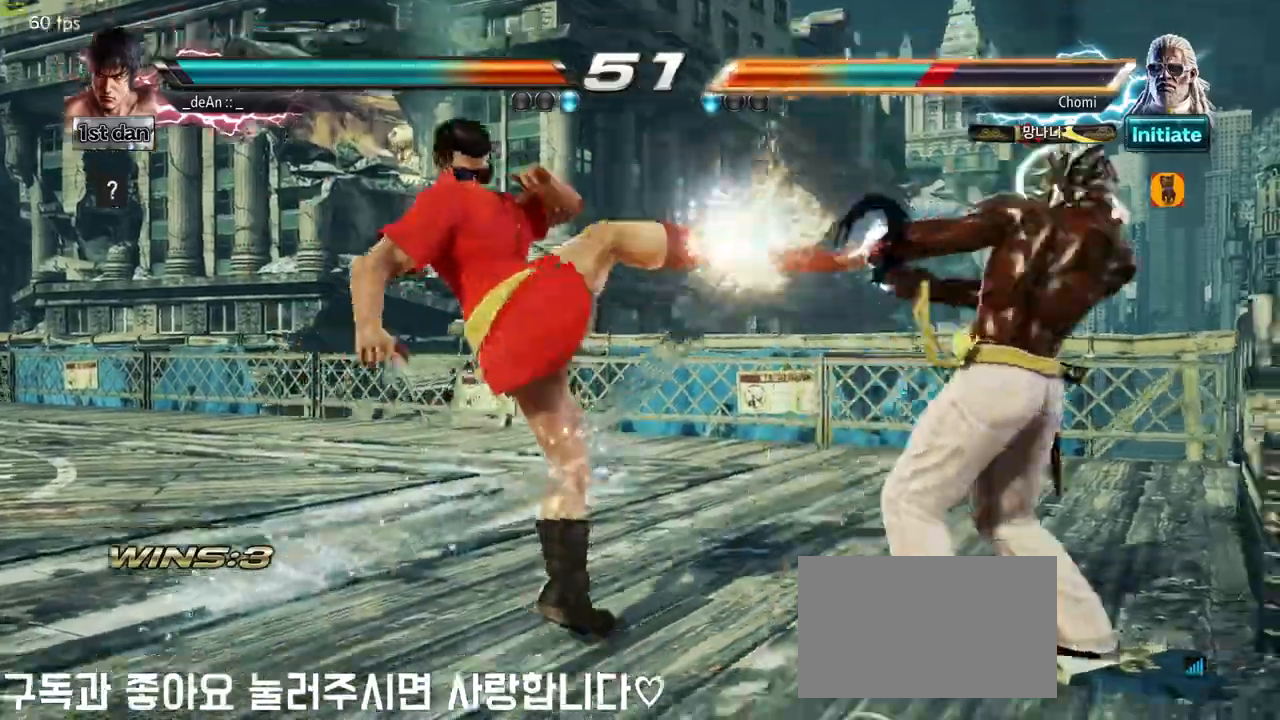
{"dt_ms": 500, "buttons": ["CROSS"], "left_stick": "center", "events": [[83, "CROSS", "down"], [183, "CROSS", "up"], [250, "CROSS", "down"], [383, "left_stick", "center"]]}
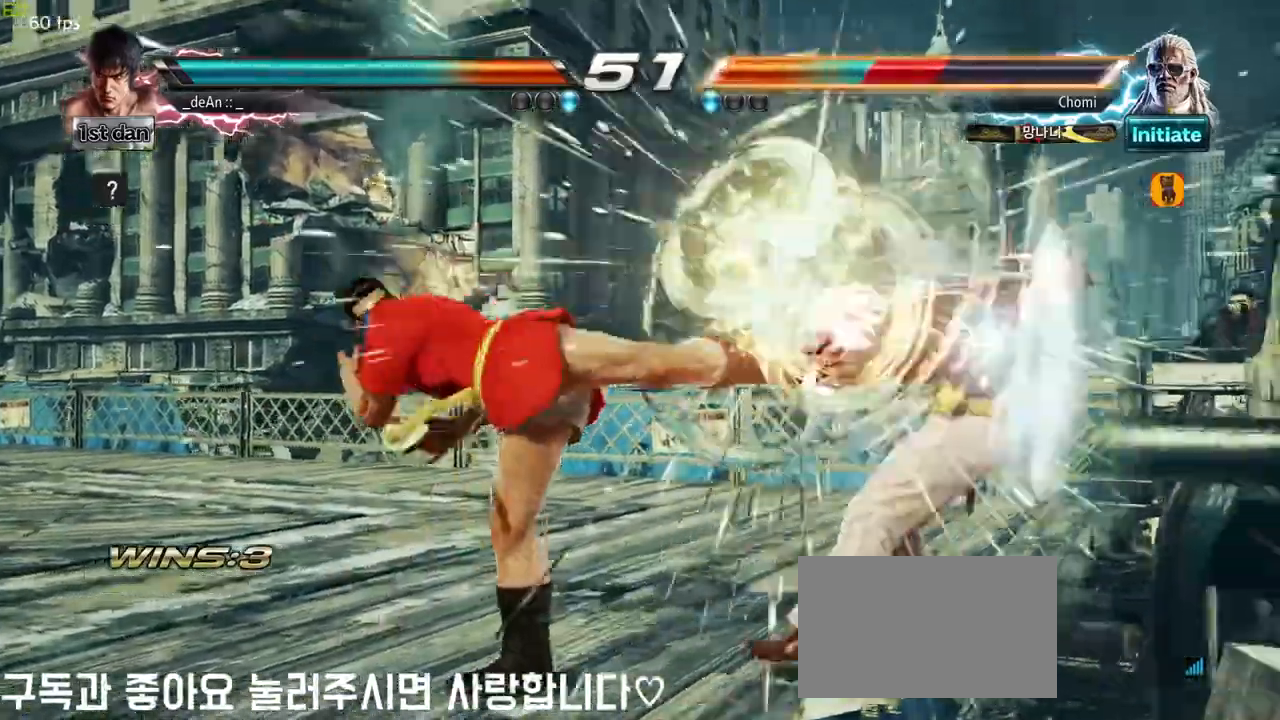
{"dt_ms": 500, "buttons": ["CIRCLE"], "left_stick": "center", "events": [[50, "CROSS", "up"], [483, "CIRCLE", "down"]]}
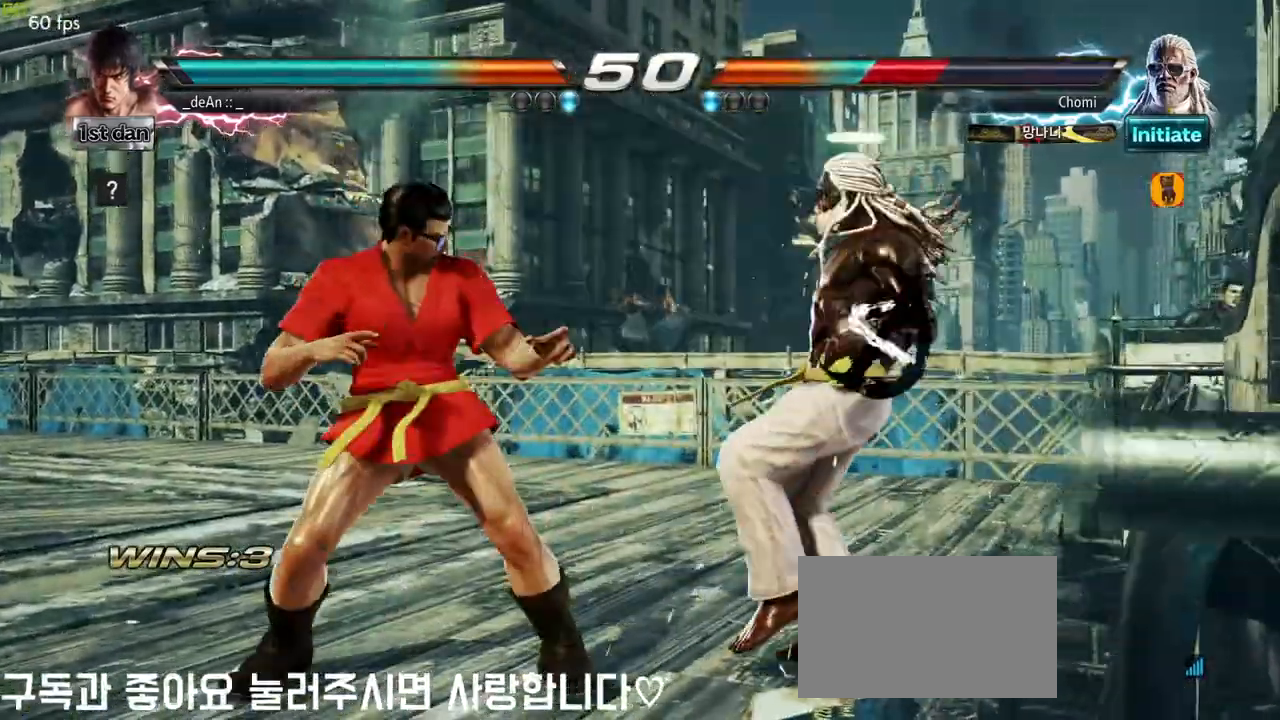
{"dt_ms": 500, "buttons": [], "left_stick": "center"}
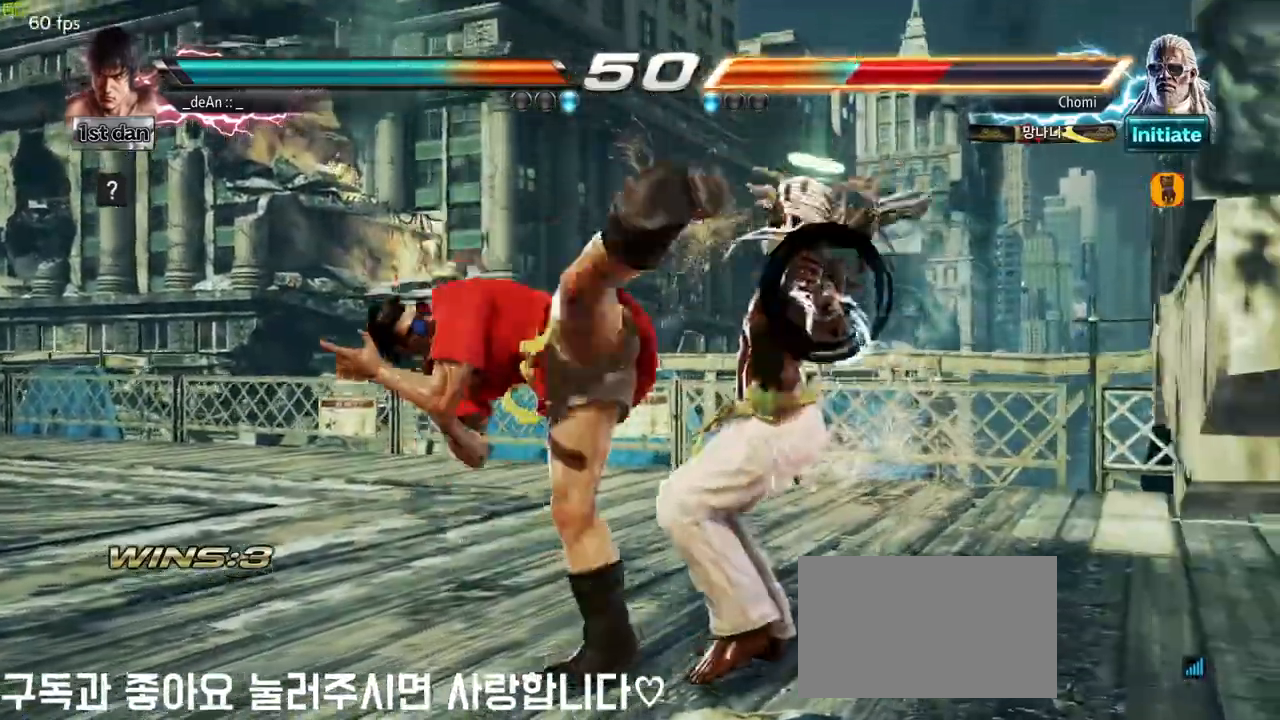
{"dt_ms": 500, "buttons": ["CROSS"], "left_stick": "right", "events": [[33, "left_stick", "left"], [83, "left_stick", "center"], [133, "left_stick", "right"], [217, "CROSS", "down"], [317, "CROSS", "up"], [333, "CROSS", "down"], [417, "CROSS", "up"], [483, "CROSS", "down"]]}
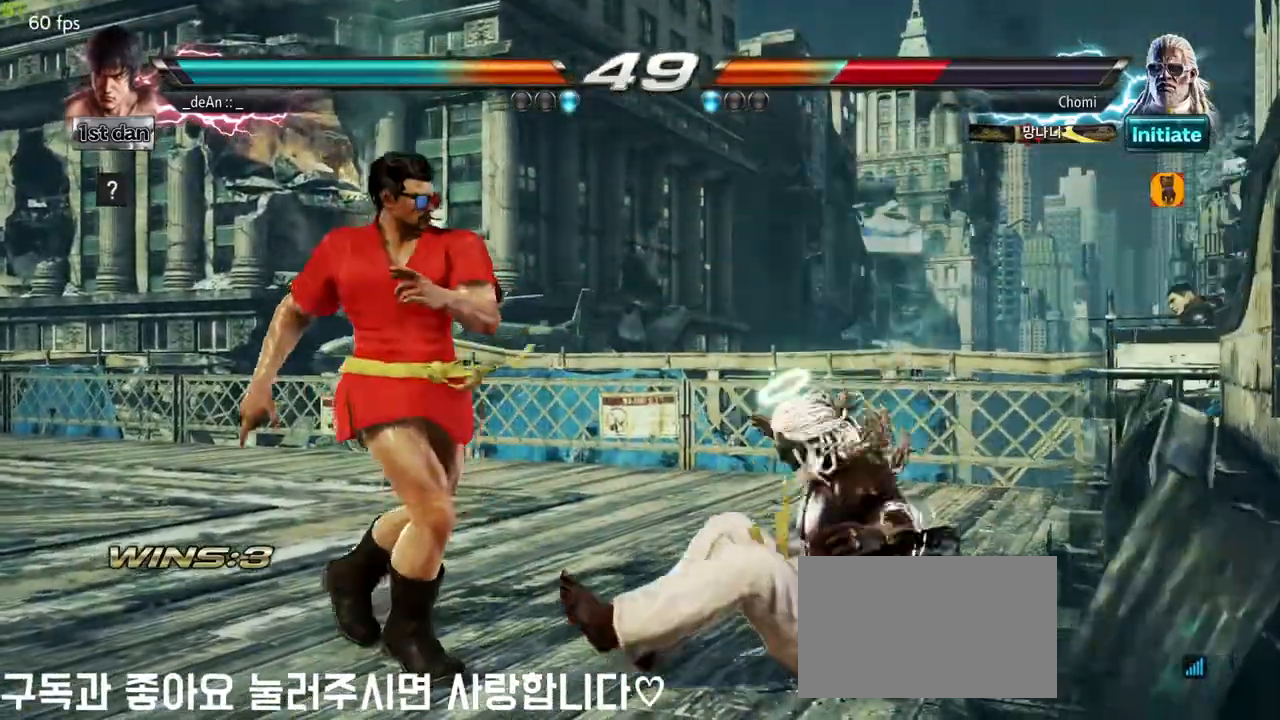
{"dt_ms": 500, "buttons": ["CROSS"], "left_stick": "center"}
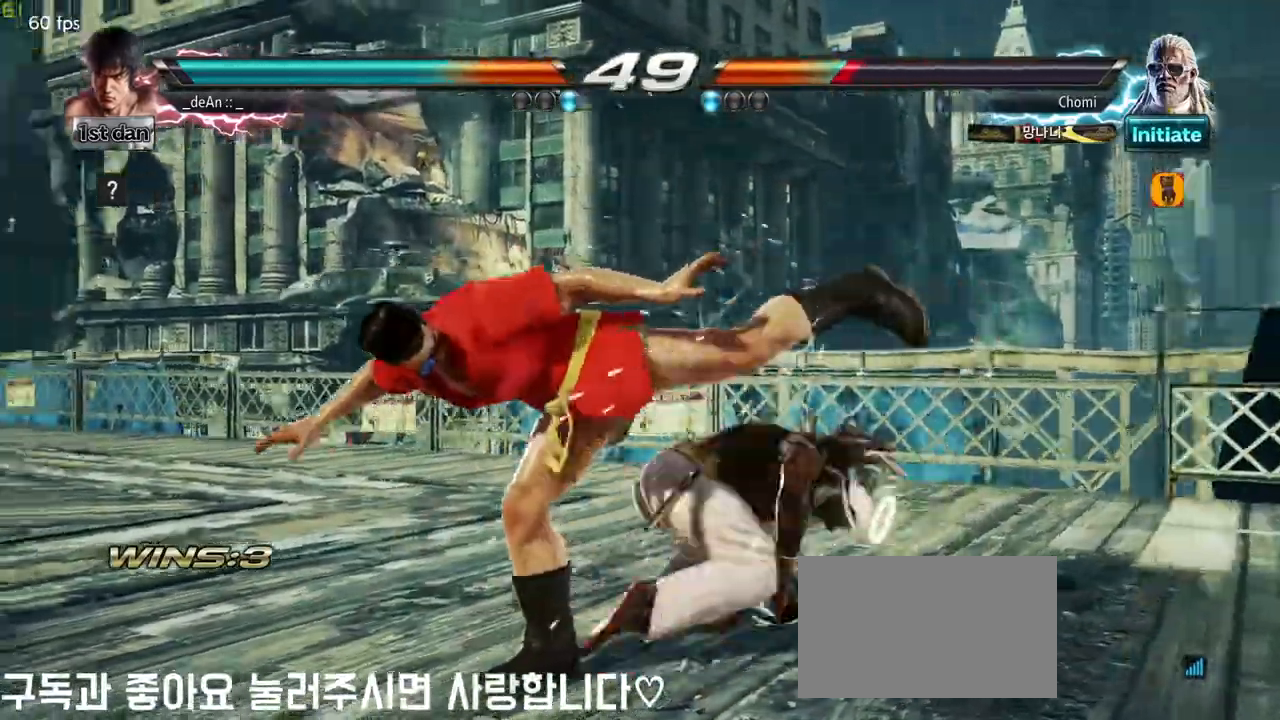
{"dt_ms": 500, "buttons": [], "left_stick": "left"}
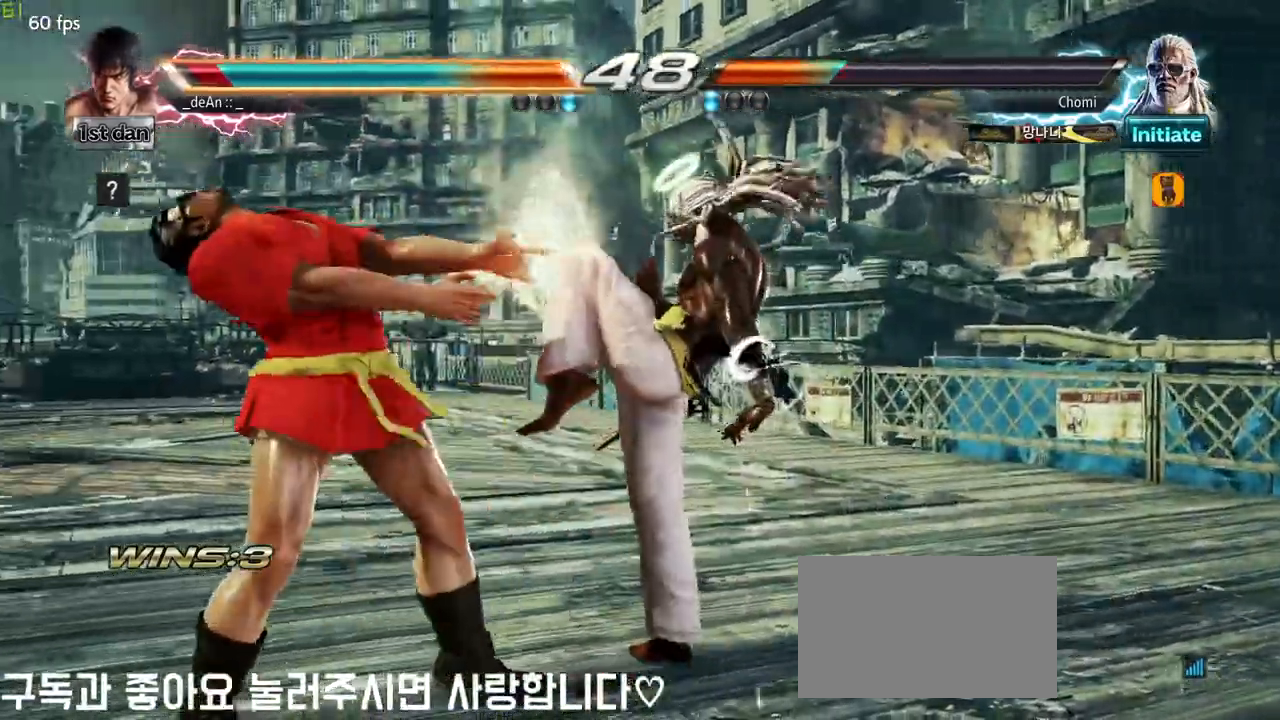
{"dt_ms": 500, "buttons": [], "left_stick": "left", "events": []}
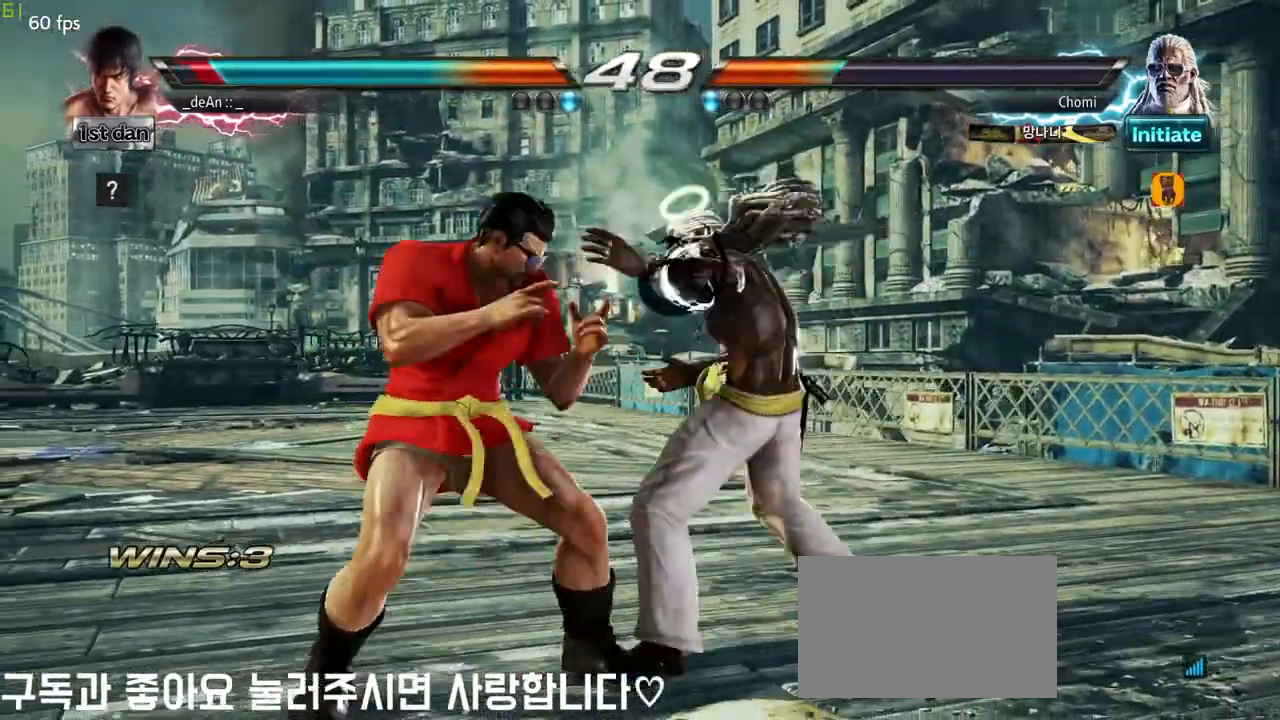
{"dt_ms": 500, "buttons": ["SQUARE"], "left_stick": "left", "events": [[450, "SQUARE", "down"]]}